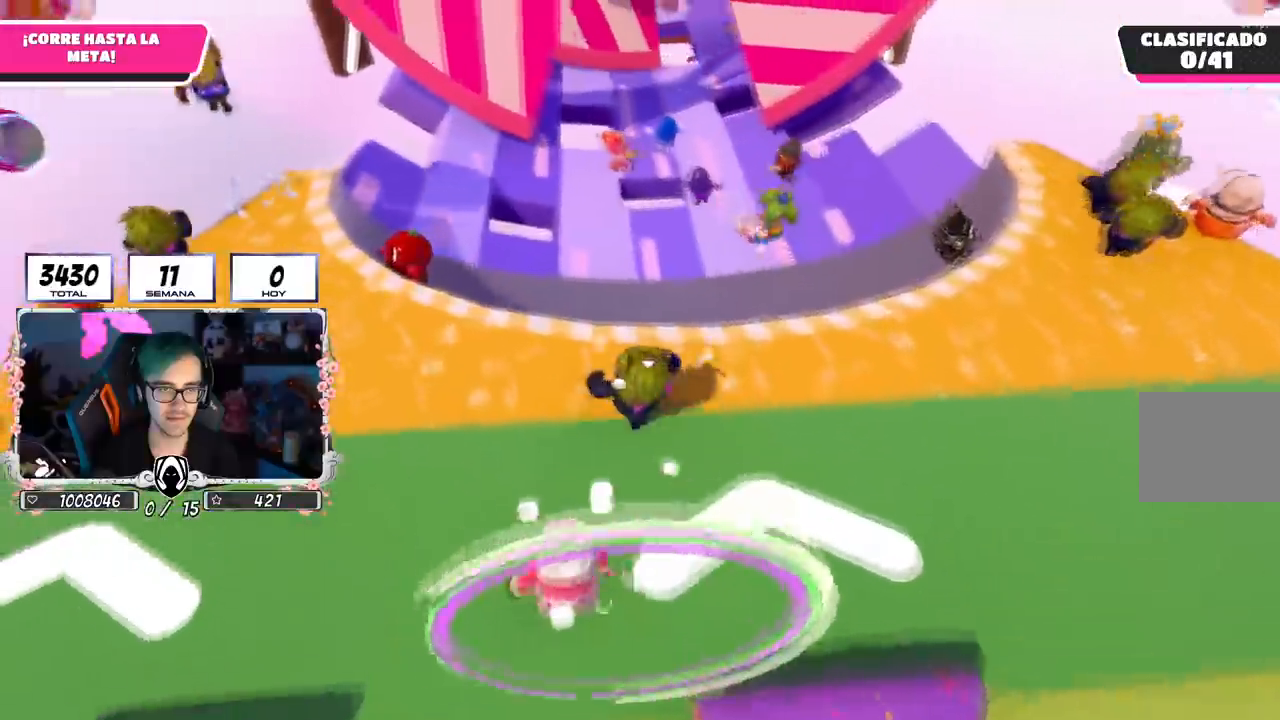
Gameplay with a controller (PlayStation layout); each line is a JSON object with the inputs held at the frame after it. "events" lists button and stick changes between this image and that frame as [ms after this image, input, new state], when the widget could be followed in between.
{"buttons": ["L1"], "left_stick": "up", "right_stick": "center", "events": [[267, "left_stick", "up"], [484, "L1", "down"]]}
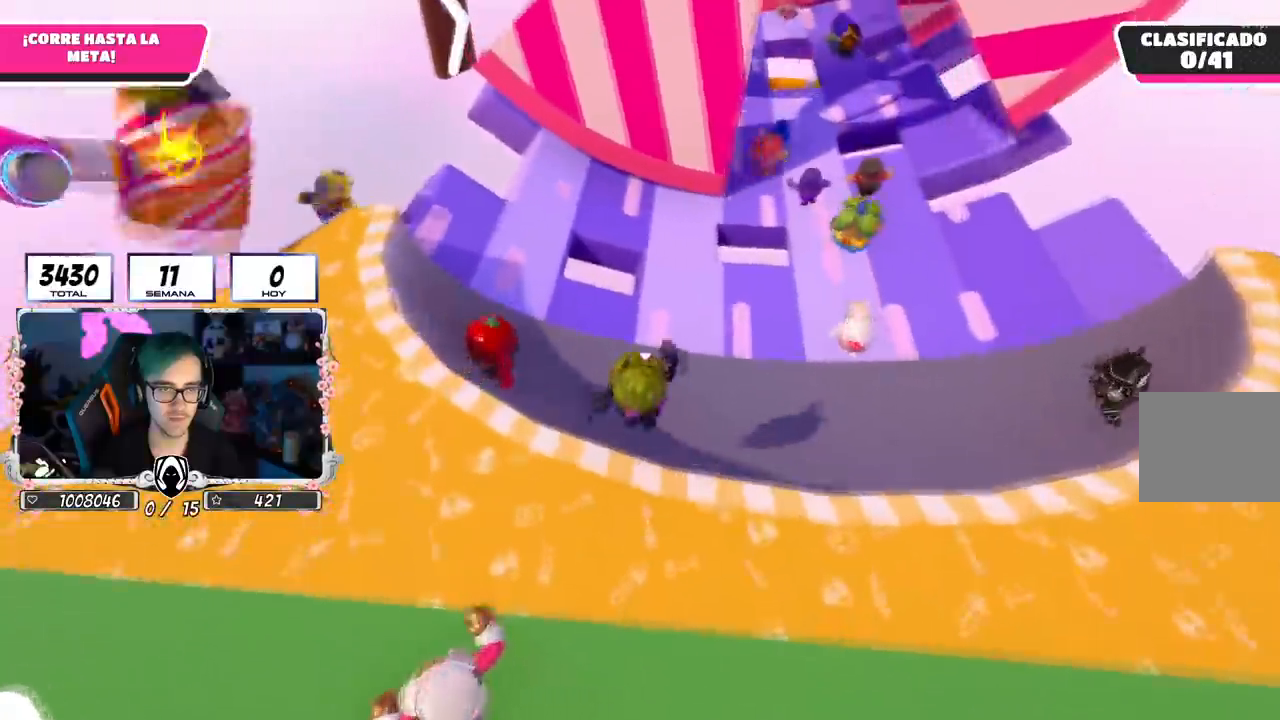
{"buttons": ["L1"], "left_stick": "up", "right_stick": "up", "events": [[67, "L1", "up"], [217, "L1", "down"], [267, "L1", "up"], [484, "right_stick", "up"], [501, "L1", "down"]]}
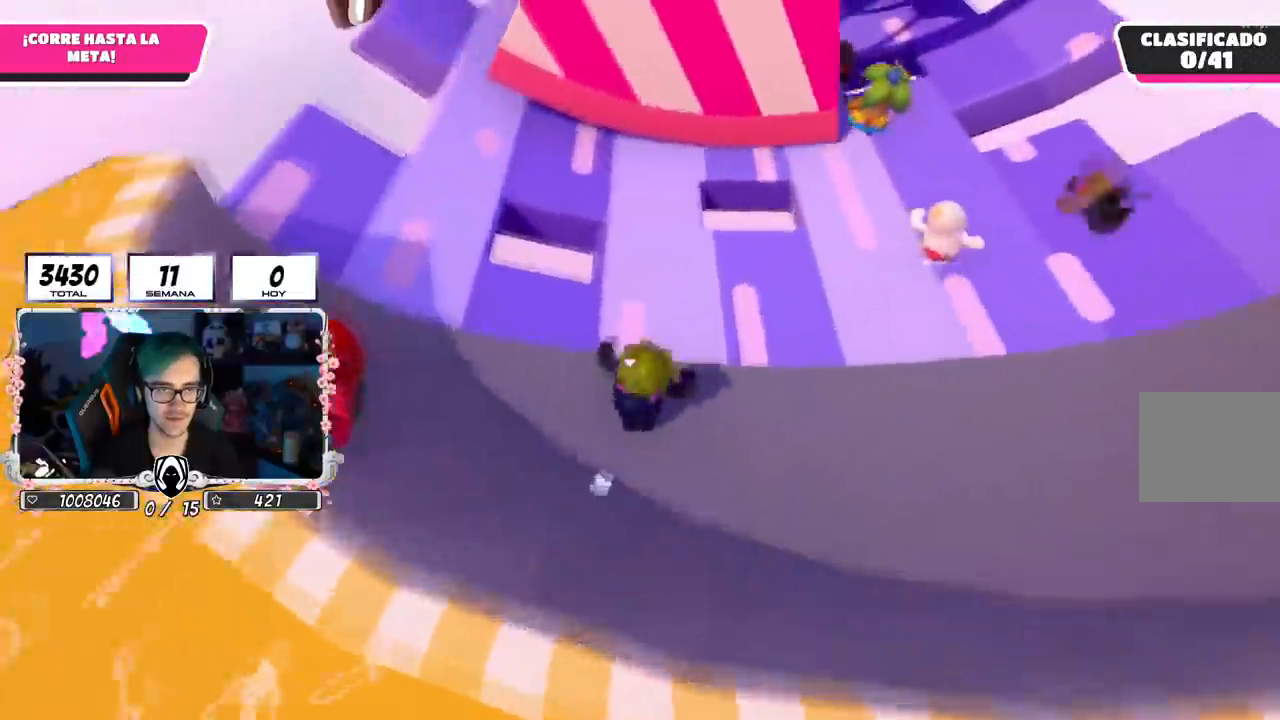
{"buttons": [], "left_stick": "up", "right_stick": "center", "events": [[67, "right_stick", "center"], [350, "L1", "up"]]}
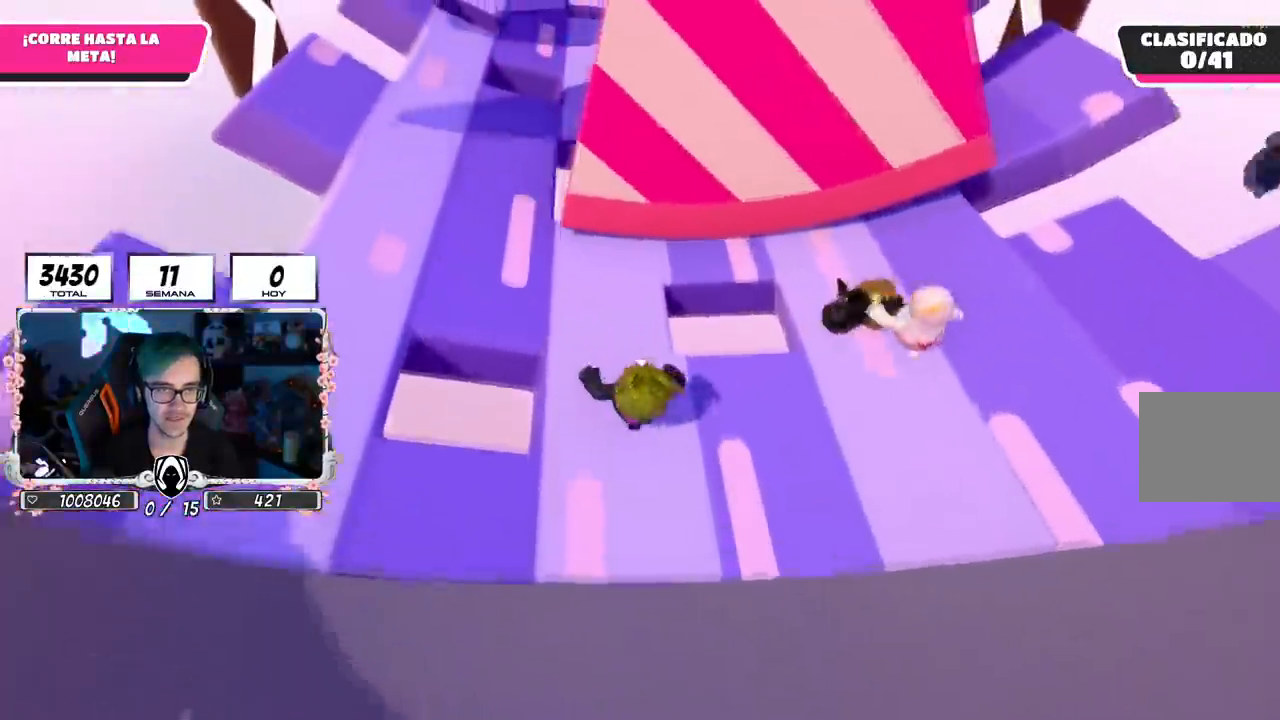
{"buttons": [], "left_stick": "up", "right_stick": "center", "events": [[184, "right_stick", "up"], [284, "right_stick", "center"]]}
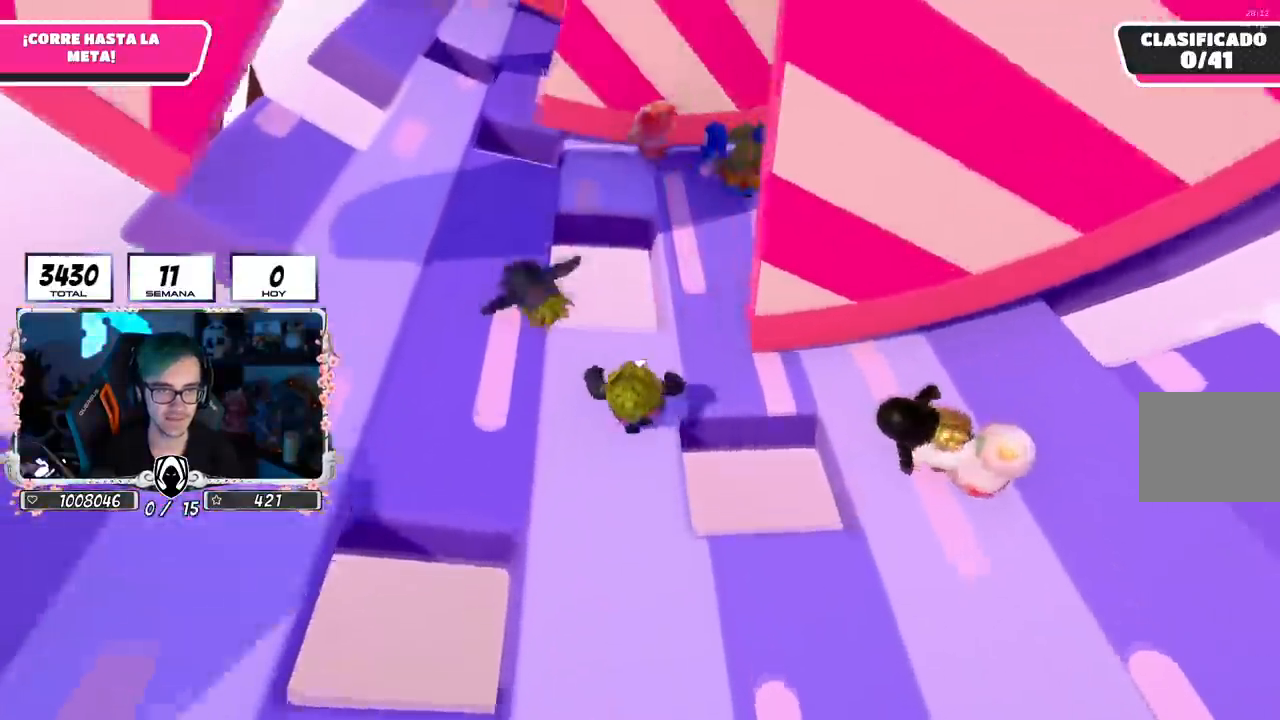
{"buttons": ["L1"], "left_stick": "up", "right_stick": "center", "events": [[133, "CROSS", "down"], [350, "CROSS", "up"], [467, "L1", "down"]]}
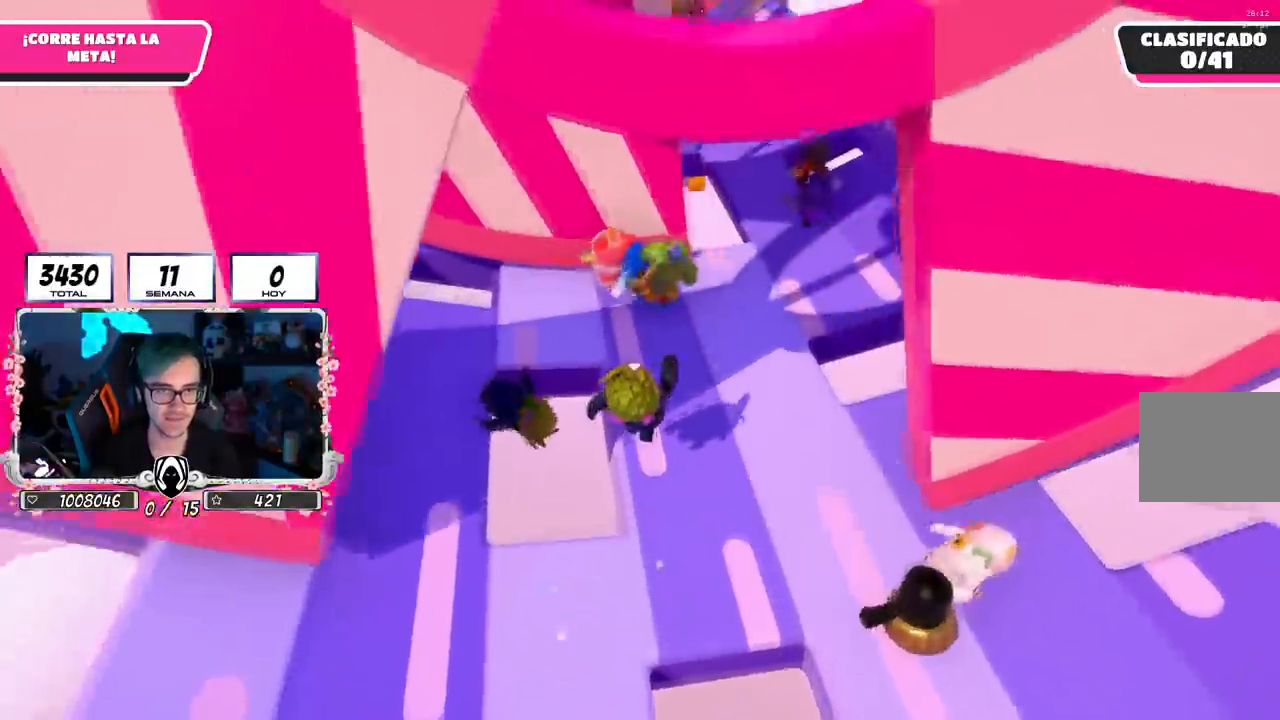
{"buttons": [], "left_stick": "up", "right_stick": "center", "events": [[101, "right_stick", "up-left"], [267, "right_stick", "center"], [301, "L1", "up"]]}
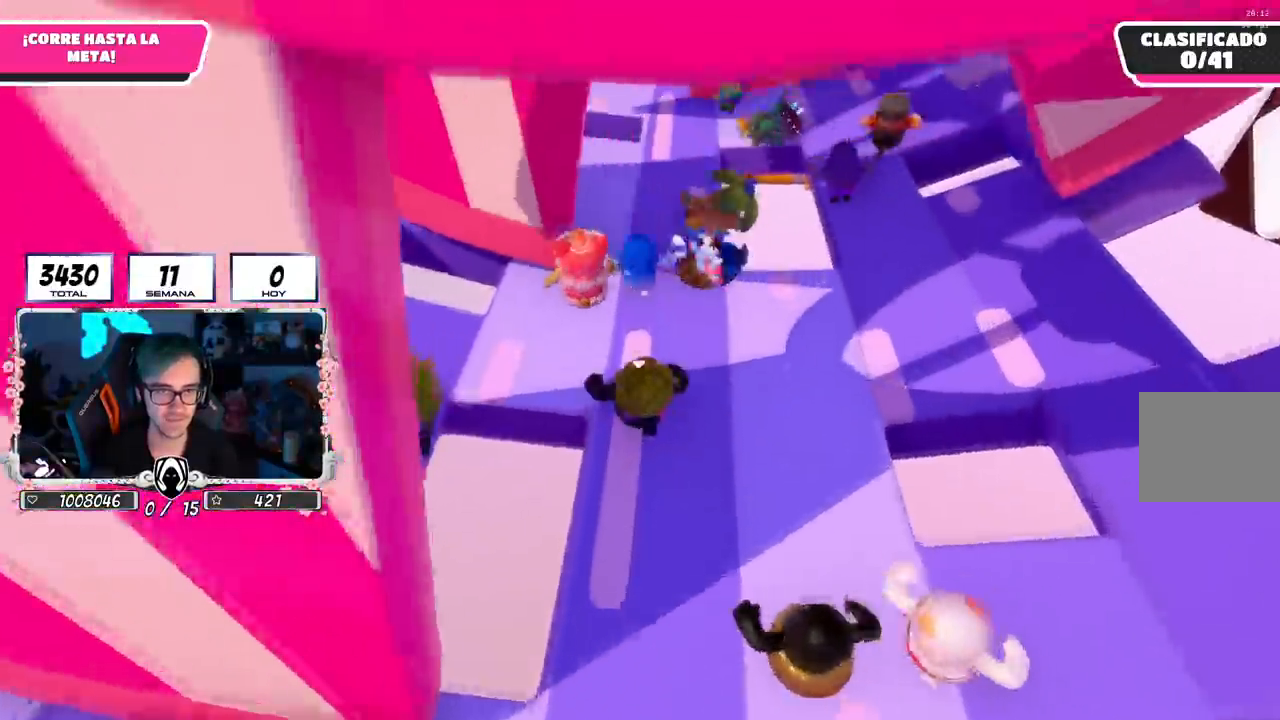
{"buttons": [], "left_stick": "up", "right_stick": "center", "events": [[167, "L1", "down"], [450, "L1", "up"]]}
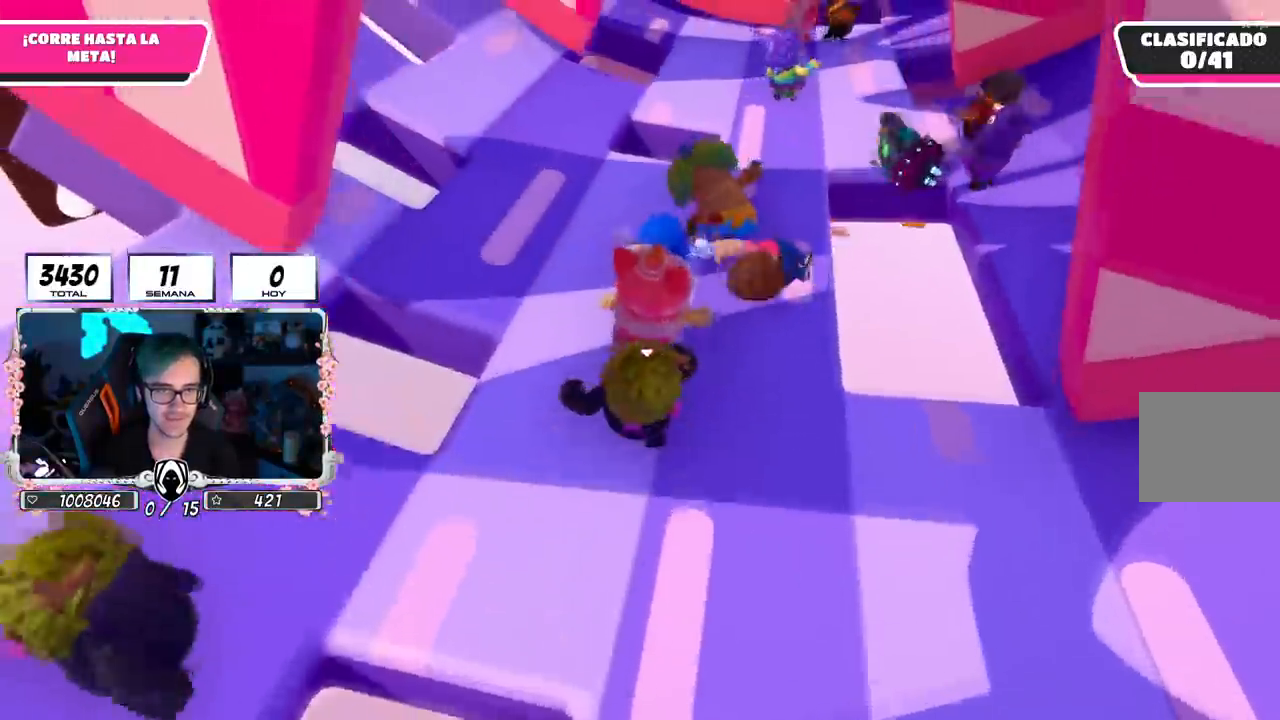
{"buttons": [], "left_stick": "up", "right_stick": "center", "events": [[34, "L1", "down"], [317, "L1", "up"]]}
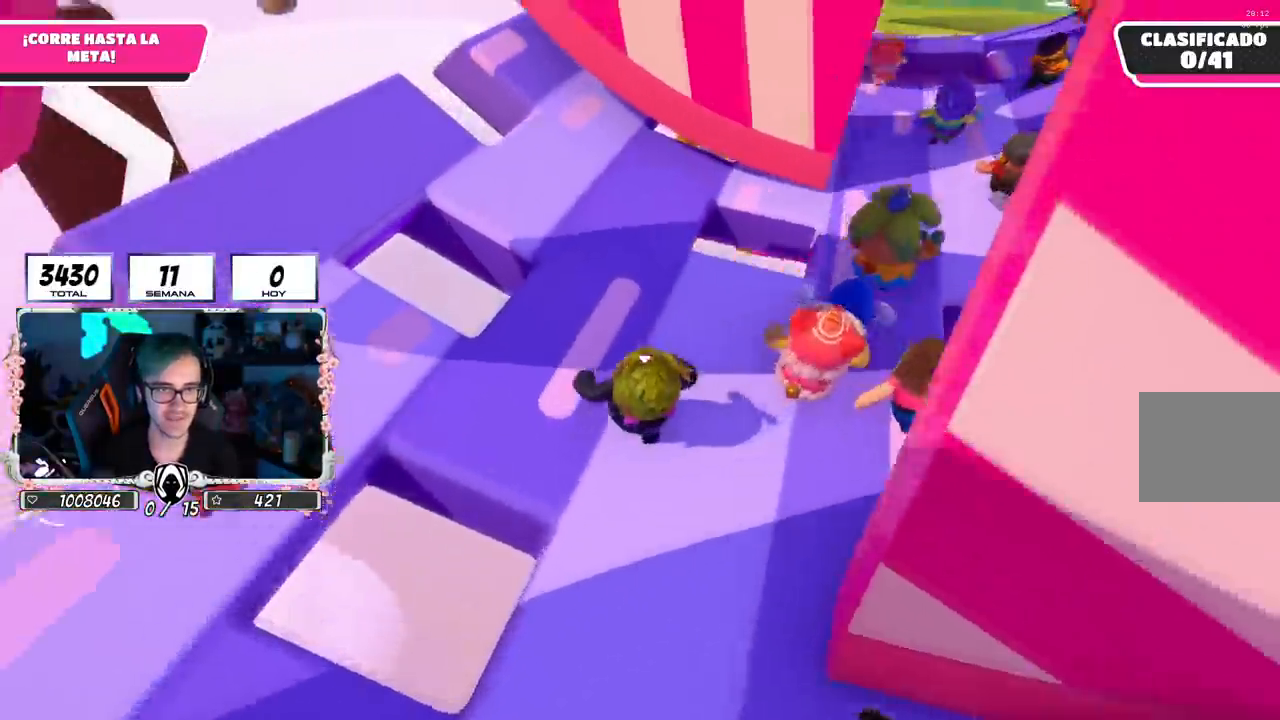
{"buttons": [], "left_stick": "up", "right_stick": "down-right", "events": [[150, "L1", "down"], [467, "right_stick", "down-right"], [484, "L1", "up"]]}
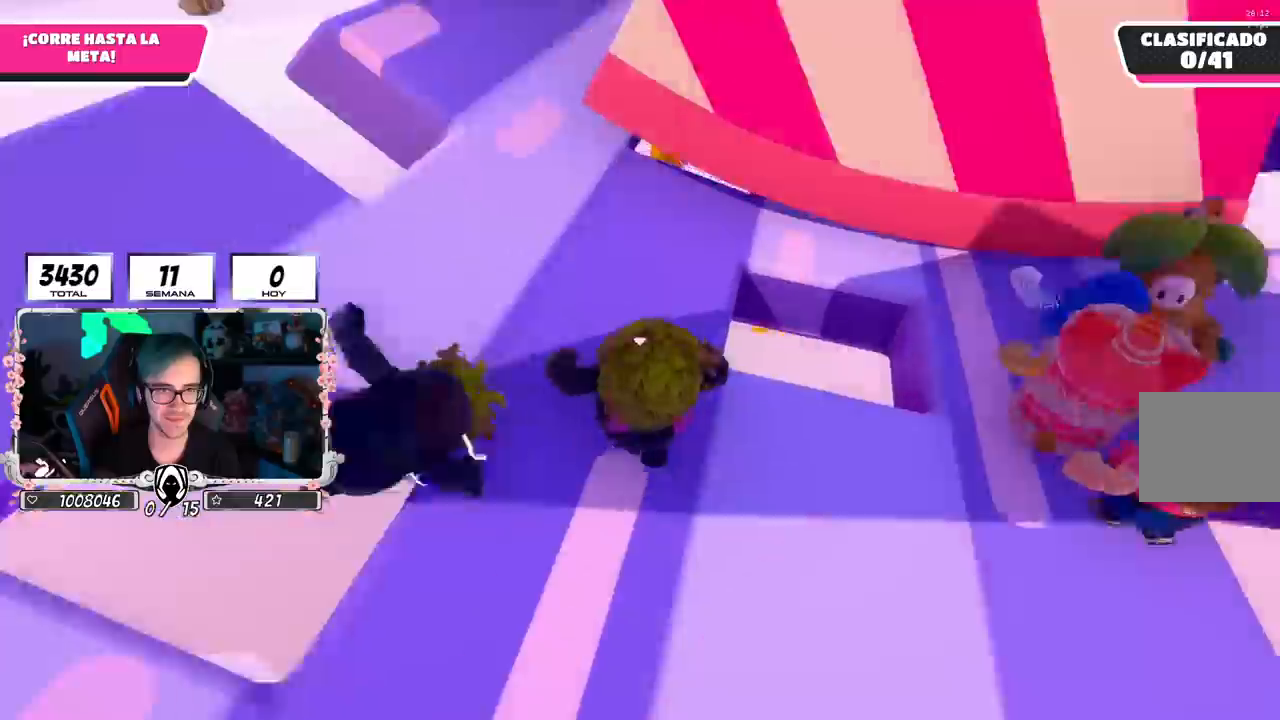
{"buttons": [], "left_stick": "up", "right_stick": "center", "events": [[367, "right_stick", "center"]]}
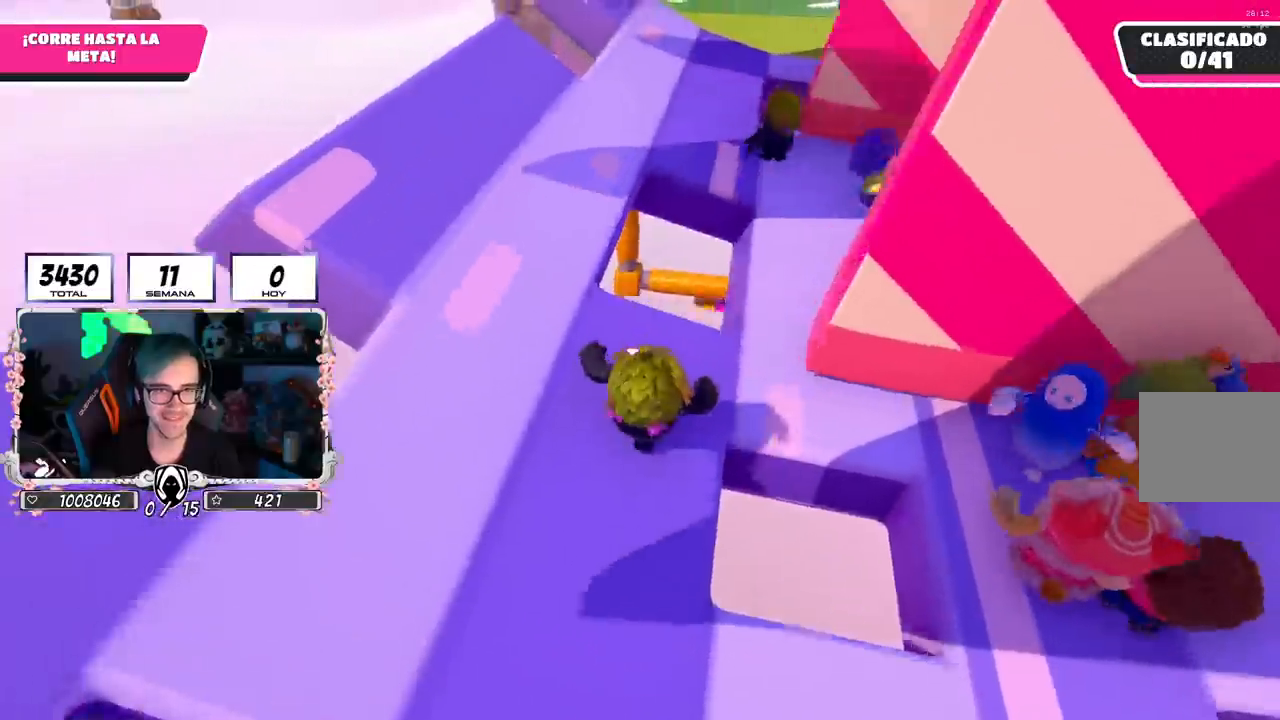
{"buttons": [], "left_stick": "up", "right_stick": "center", "events": [[167, "CROSS", "down"], [350, "CROSS", "up"]]}
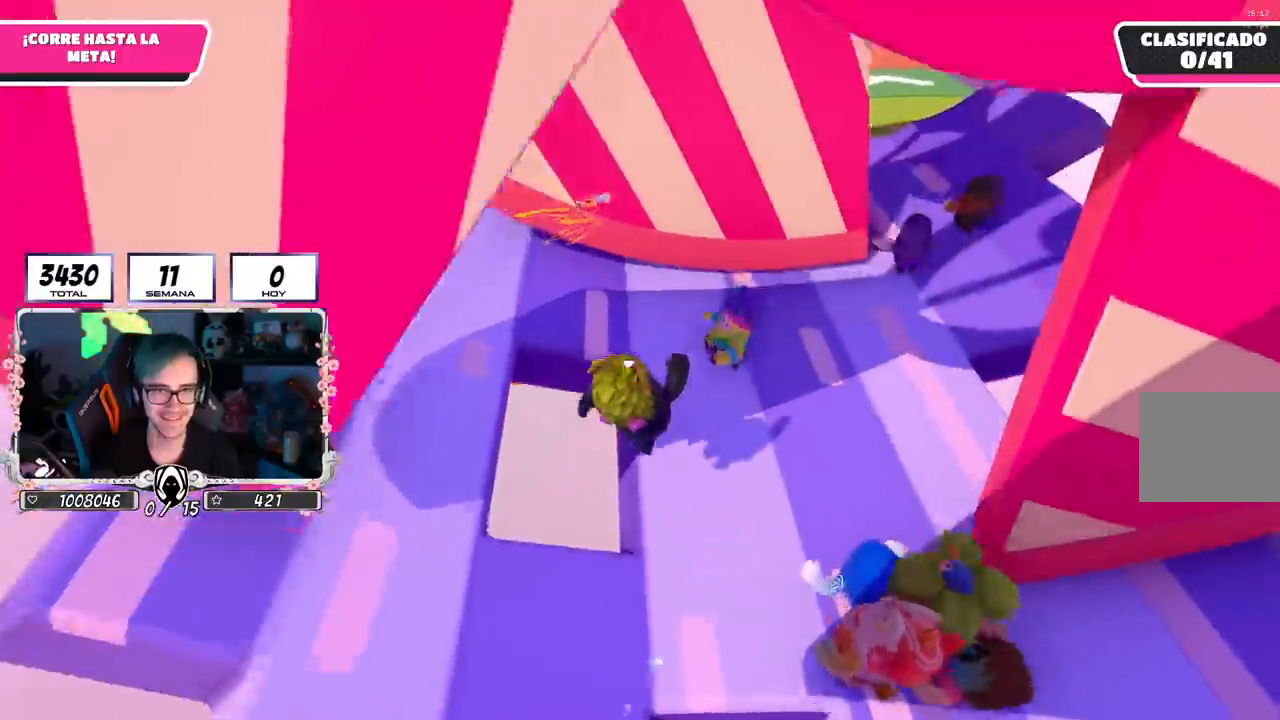
{"buttons": ["L1"], "left_stick": "up", "right_stick": "center", "events": [[117, "right_stick", "left"], [184, "L1", "down"], [234, "L1", "up"], [251, "right_stick", "center"], [417, "L1", "down"]]}
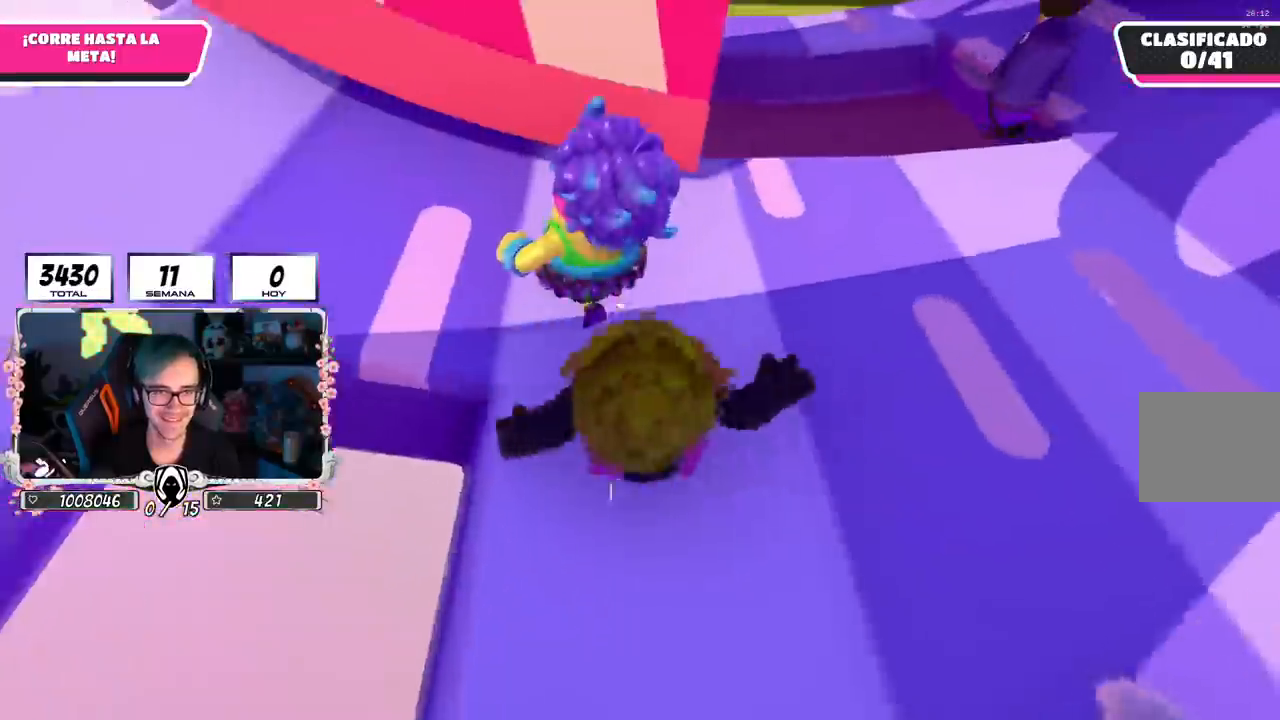
{"buttons": ["L1"], "left_stick": "up", "right_stick": "center", "events": [[67, "L1", "up"], [267, "L1", "down"]]}
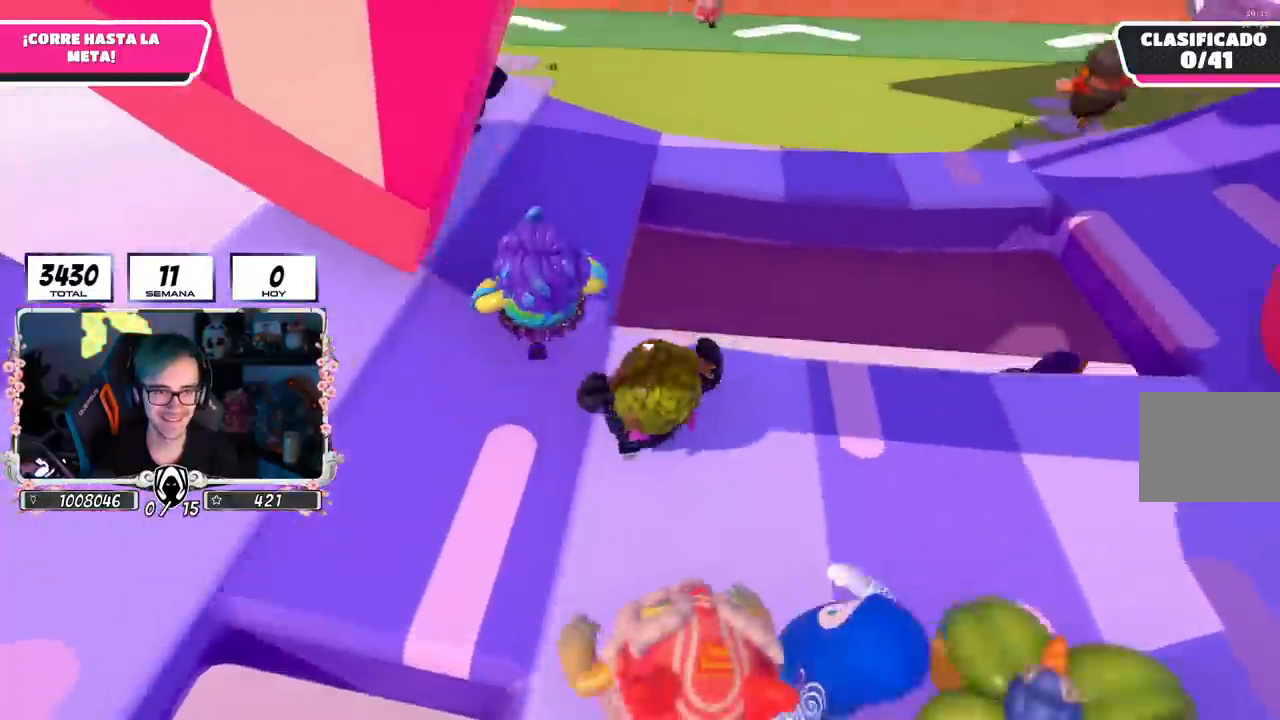
{"buttons": ["CROSS", "L1"], "left_stick": "up", "right_stick": "center", "events": [[66, "L1", "up"], [167, "CROSS", "down"], [484, "L1", "down"]]}
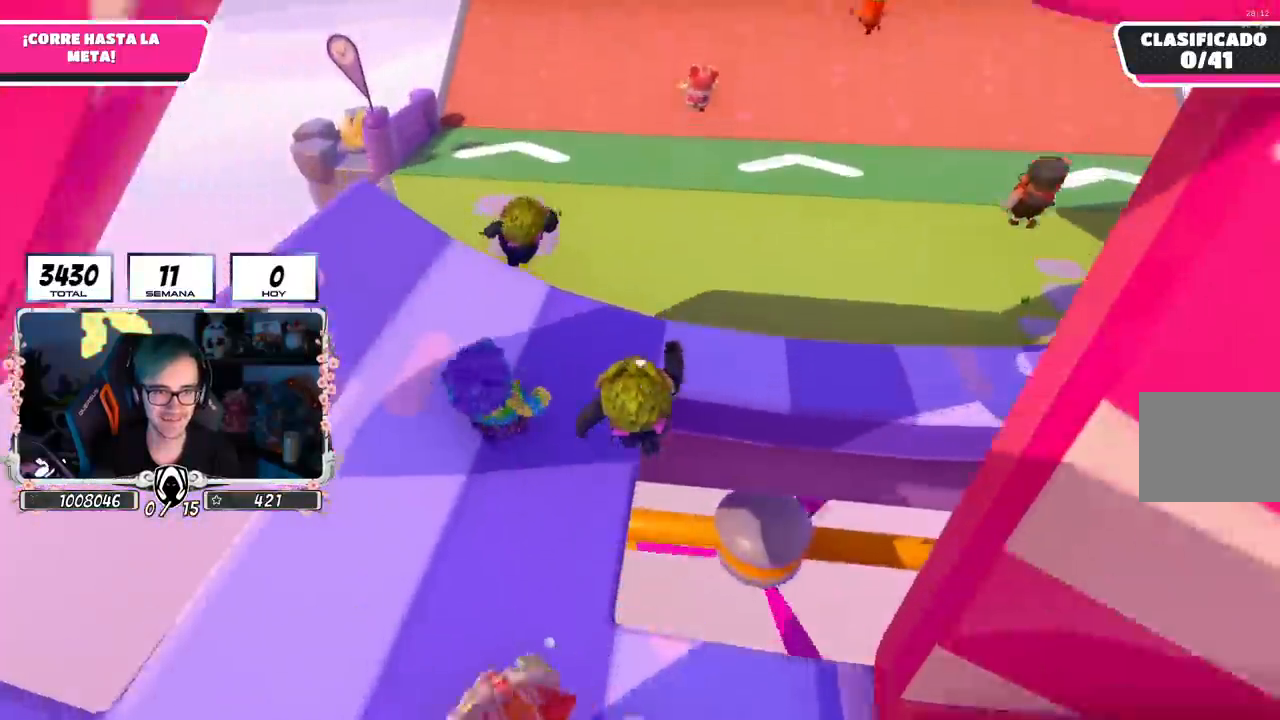
{"buttons": [], "left_stick": "up", "right_stick": "up", "events": [[17, "left_stick", "up-left"], [67, "CROSS", "up"], [184, "left_stick", "up"], [334, "right_stick", "up"], [351, "L1", "up"]]}
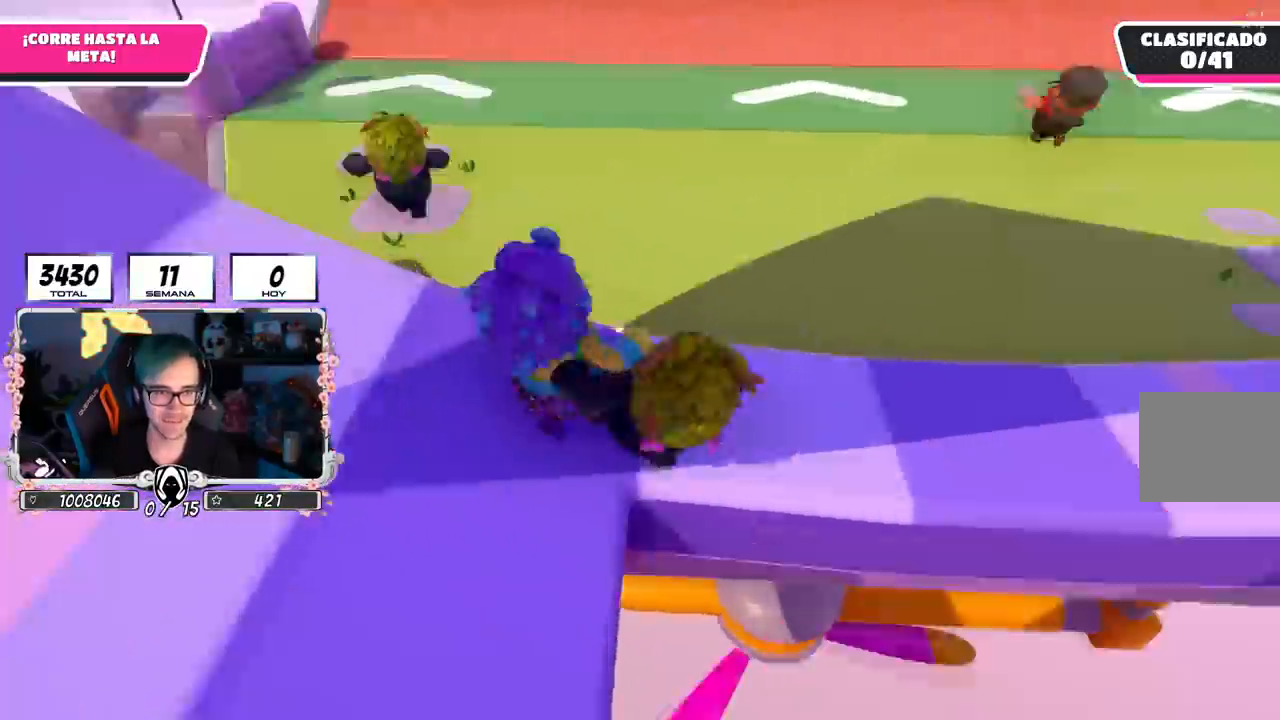
{"buttons": [], "left_stick": "up", "right_stick": "center", "events": [[66, "right_stick", "center"], [183, "CROSS", "down"], [450, "CROSS", "up"]]}
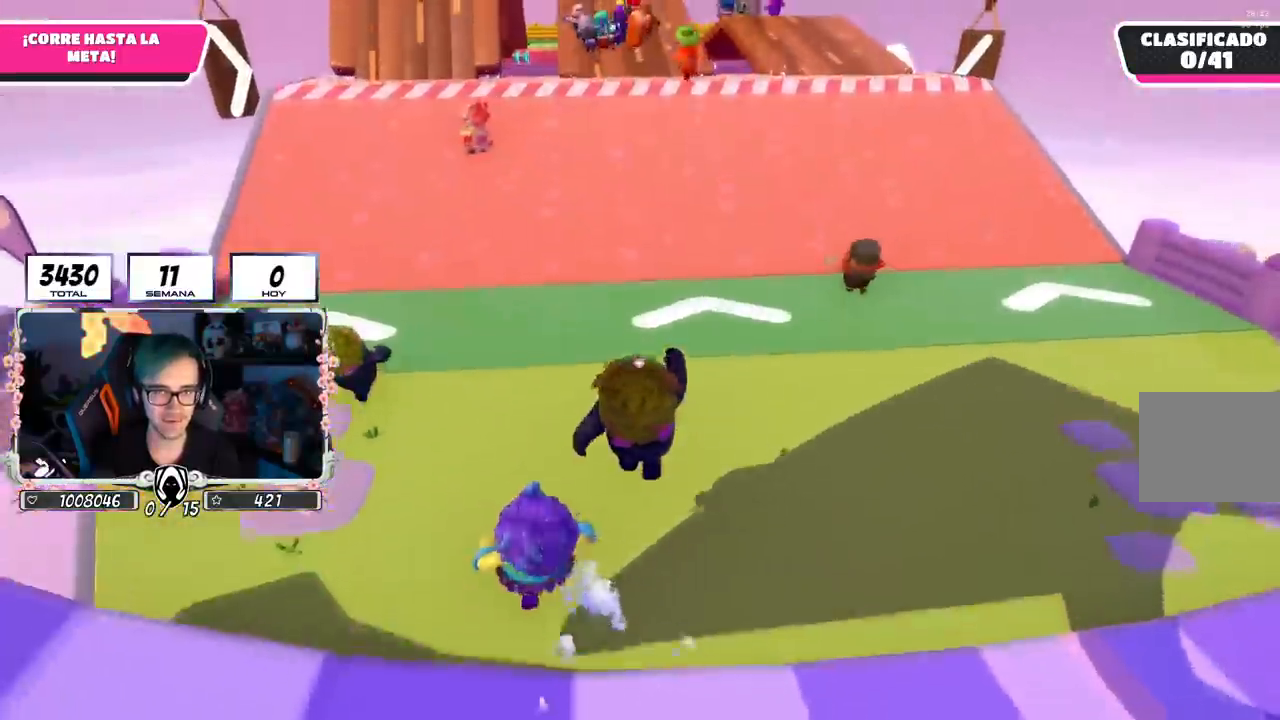
{"buttons": [], "left_stick": "up", "right_stick": "up", "events": [[117, "right_stick", "up"]]}
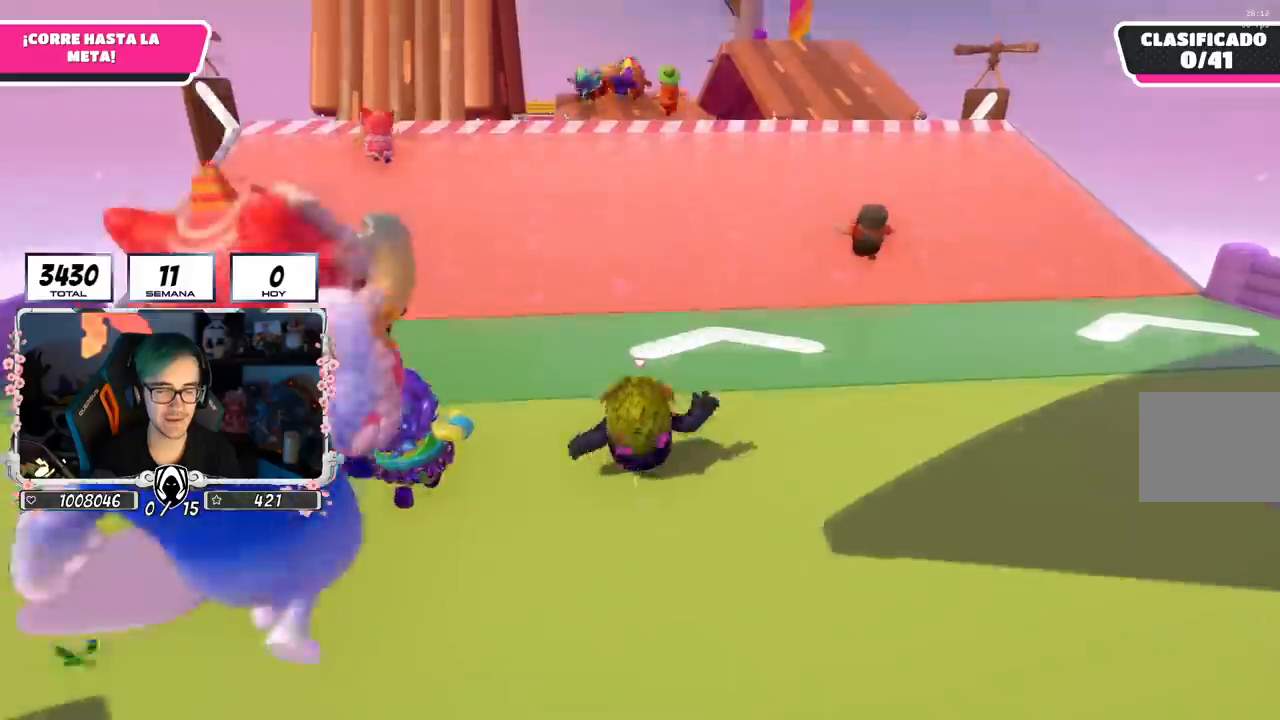
{"buttons": [], "left_stick": "up", "right_stick": "center", "events": [[50, "right_stick", "center"]]}
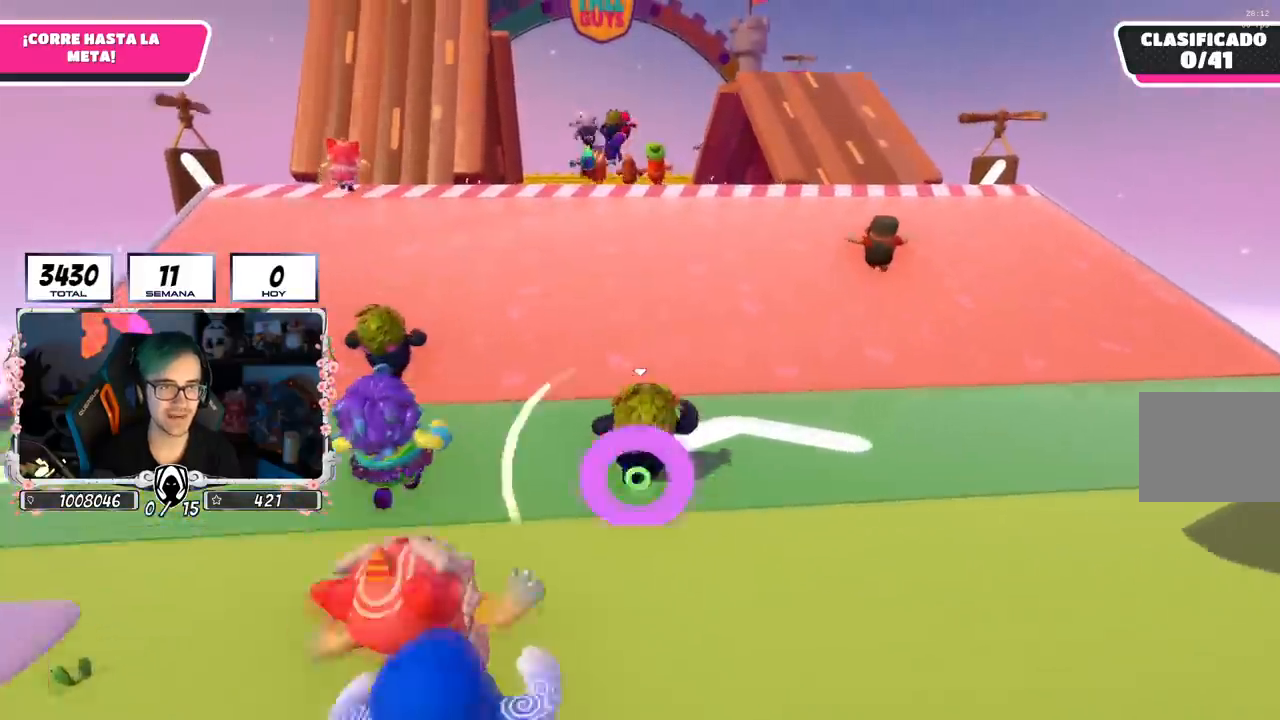
{"buttons": [], "left_stick": "up", "right_stick": "center", "events": []}
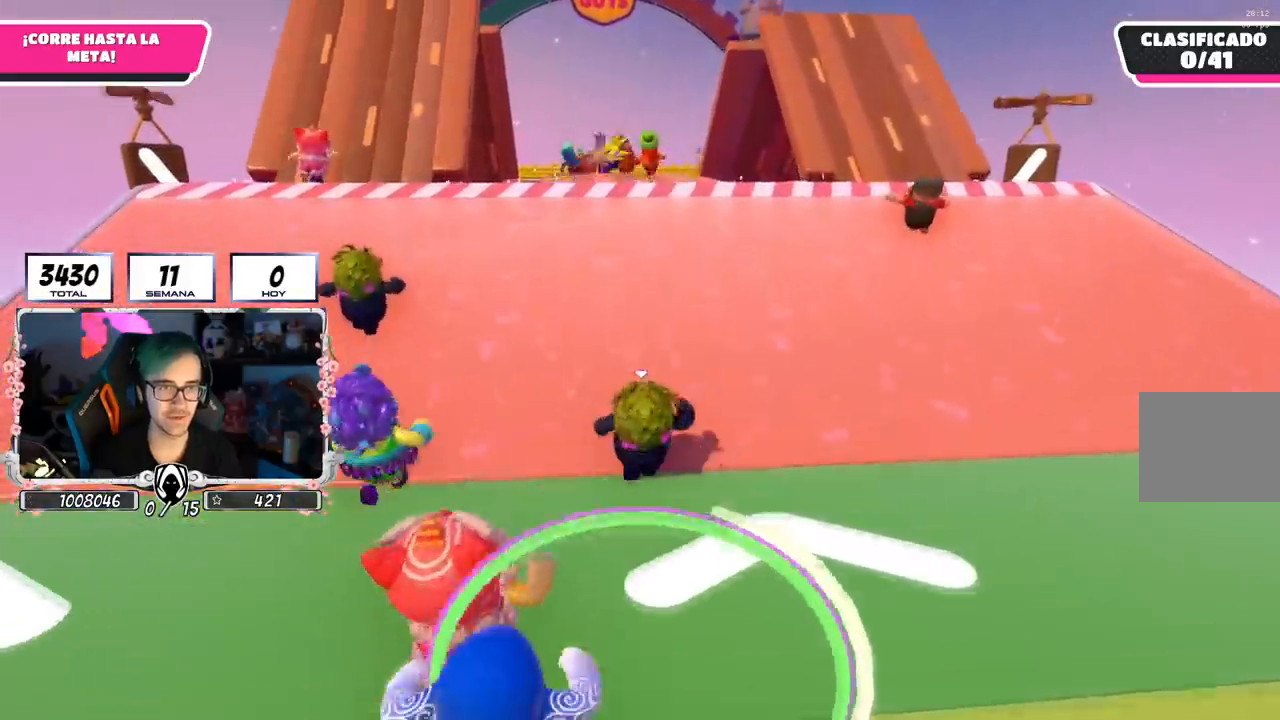
{"buttons": [], "left_stick": "up", "right_stick": "center", "events": []}
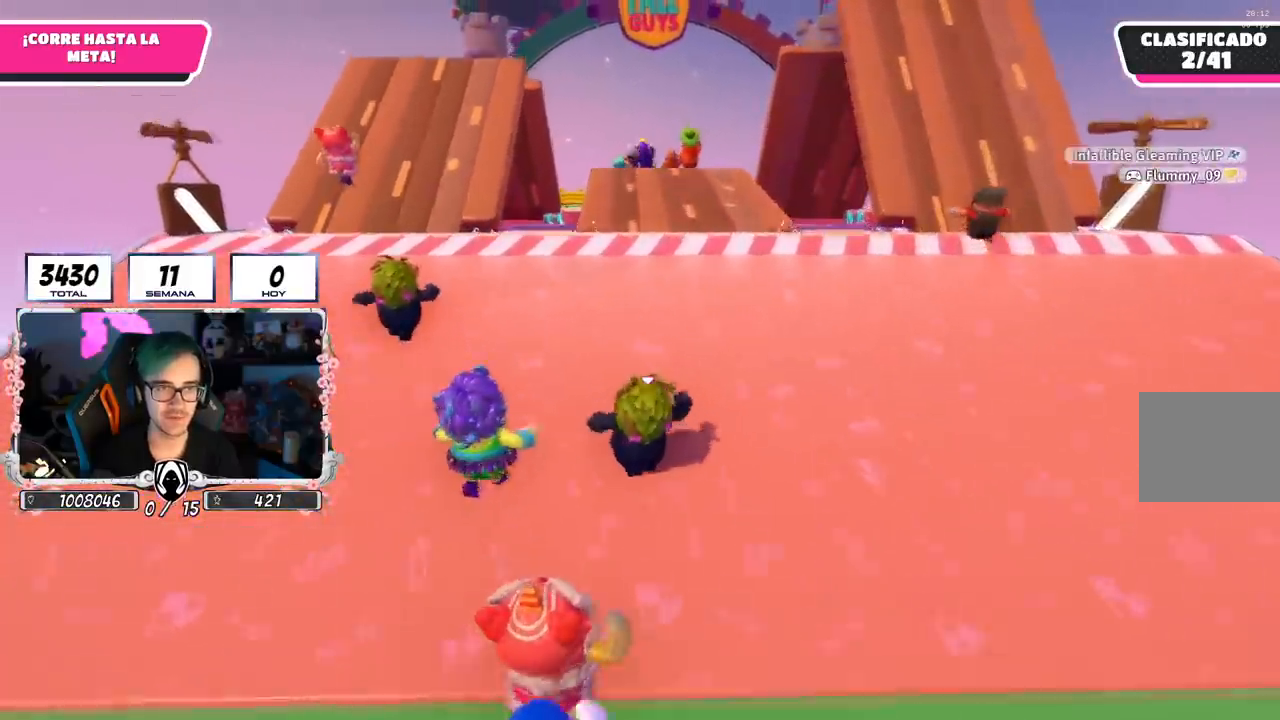
{"buttons": [], "left_stick": "up", "right_stick": "center", "events": []}
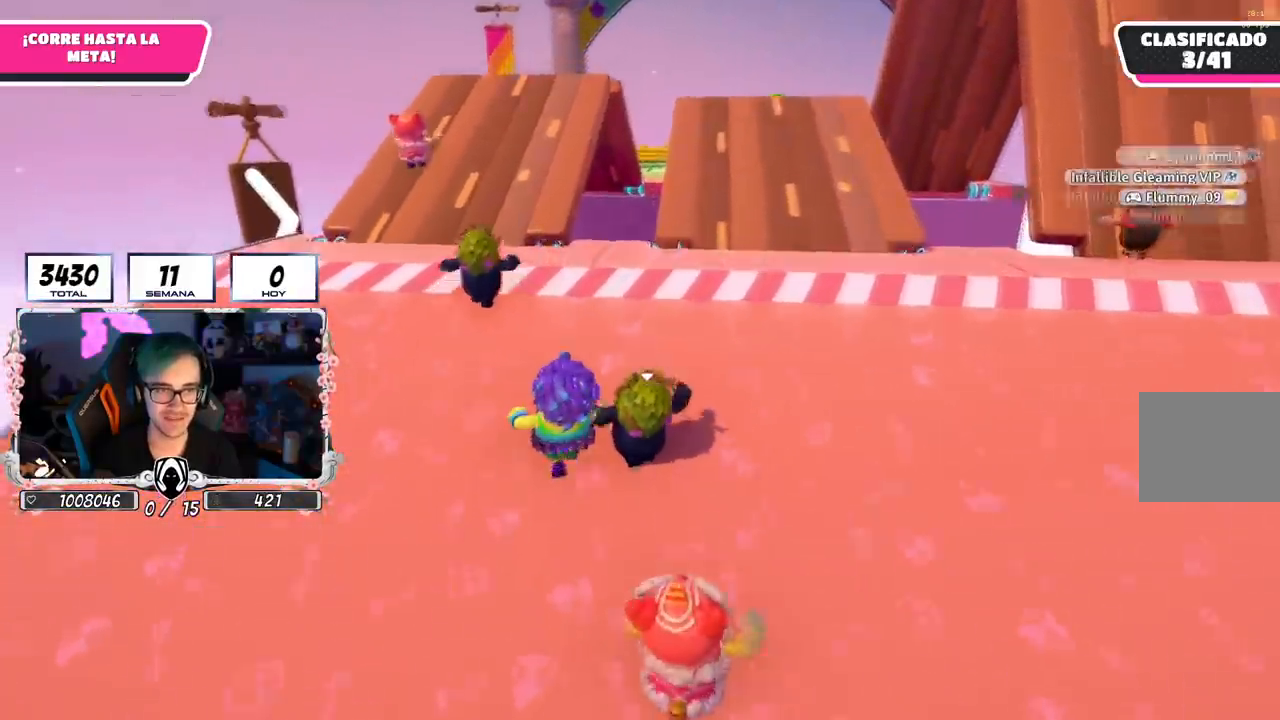
{"buttons": [], "left_stick": "up", "right_stick": "center", "events": [[300, "CROSS", "down"], [500, "CROSS", "up"]]}
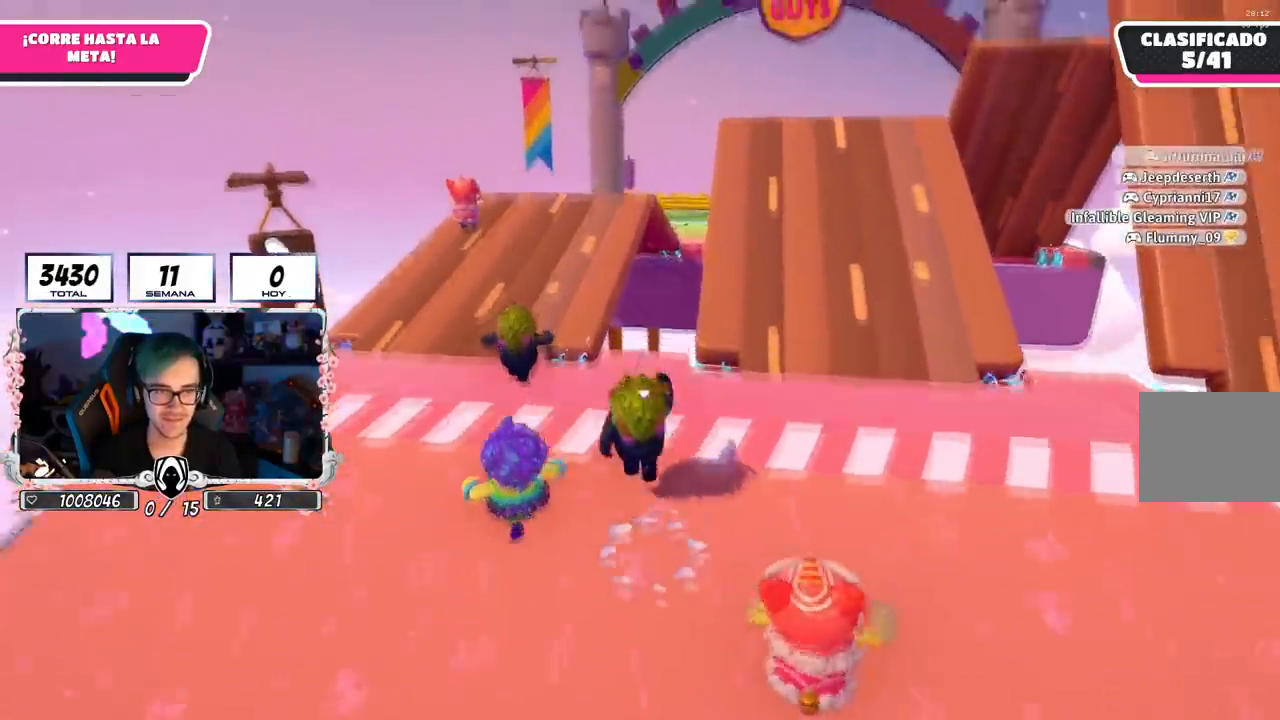
{"buttons": [], "left_stick": "up", "right_stick": "center", "events": [[150, "right_stick", "down"], [334, "right_stick", "center"]]}
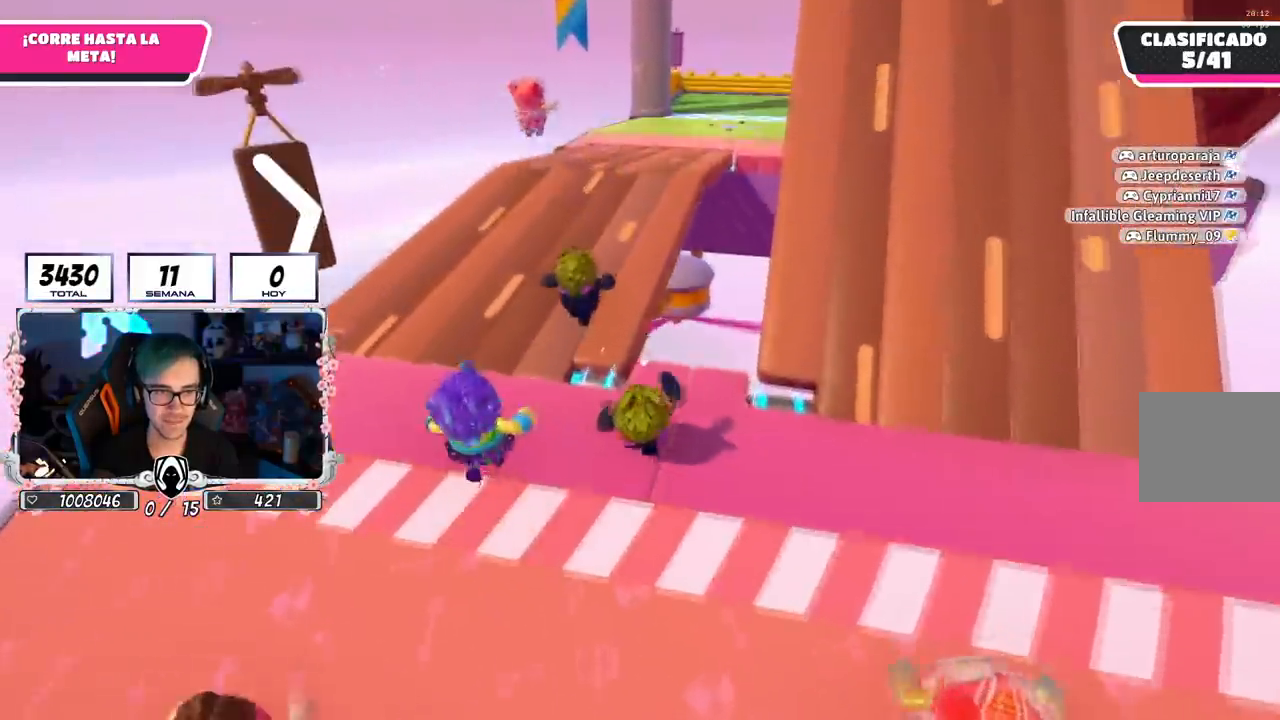
{"buttons": [], "left_stick": "up", "right_stick": "center", "events": [[167, "CROSS", "down"], [383, "CROSS", "up"]]}
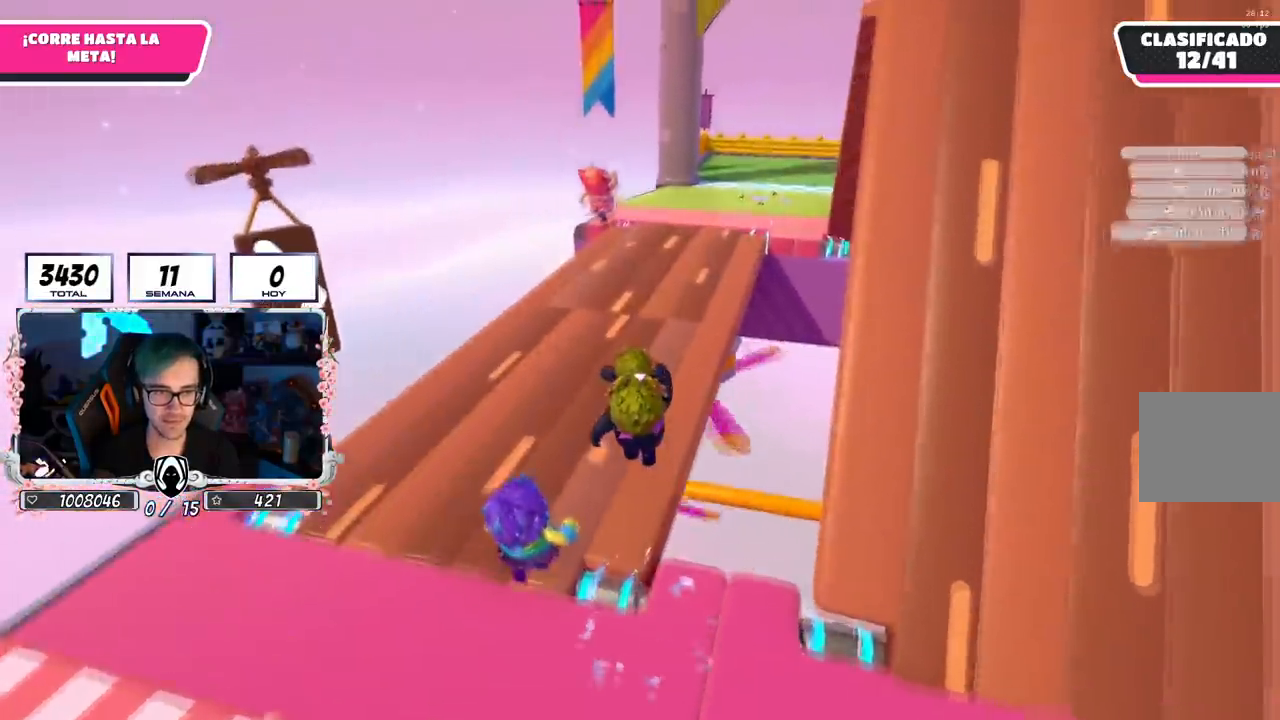
{"buttons": [], "left_stick": "up", "right_stick": "down", "events": [[34, "right_stick", "down"]]}
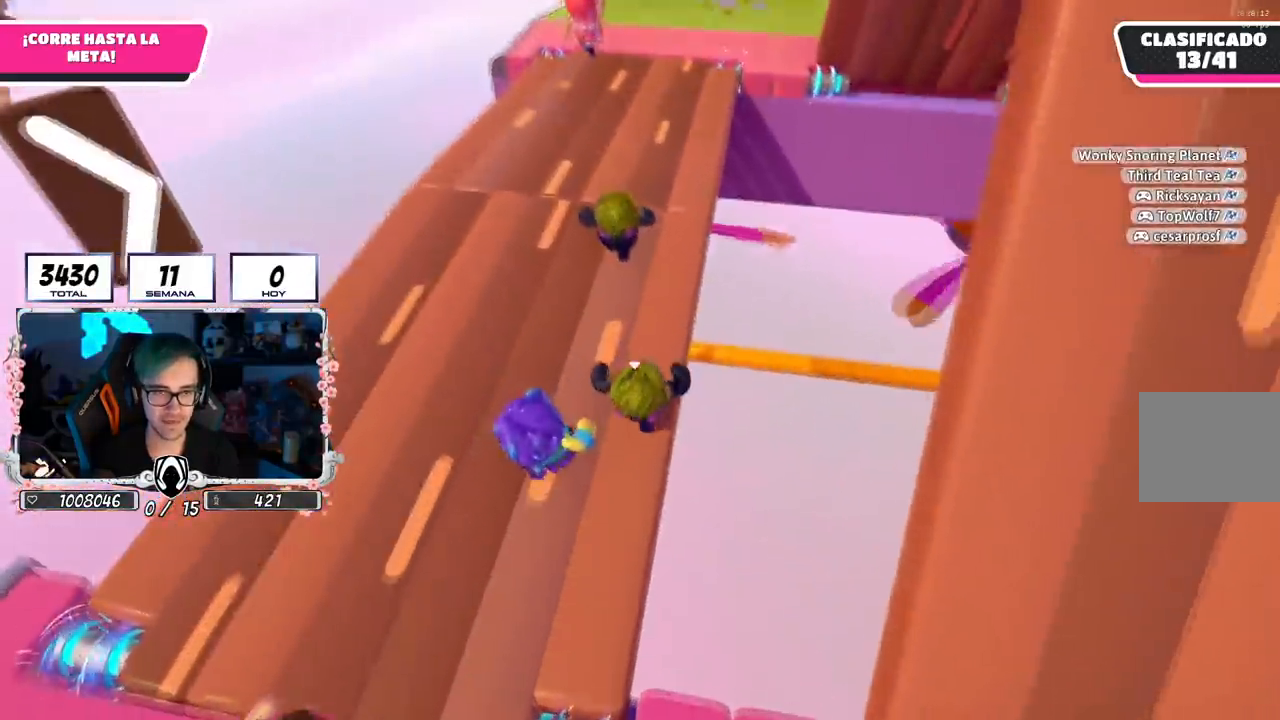
{"buttons": [], "left_stick": "up", "right_stick": "center", "events": [[117, "right_stick", "center"]]}
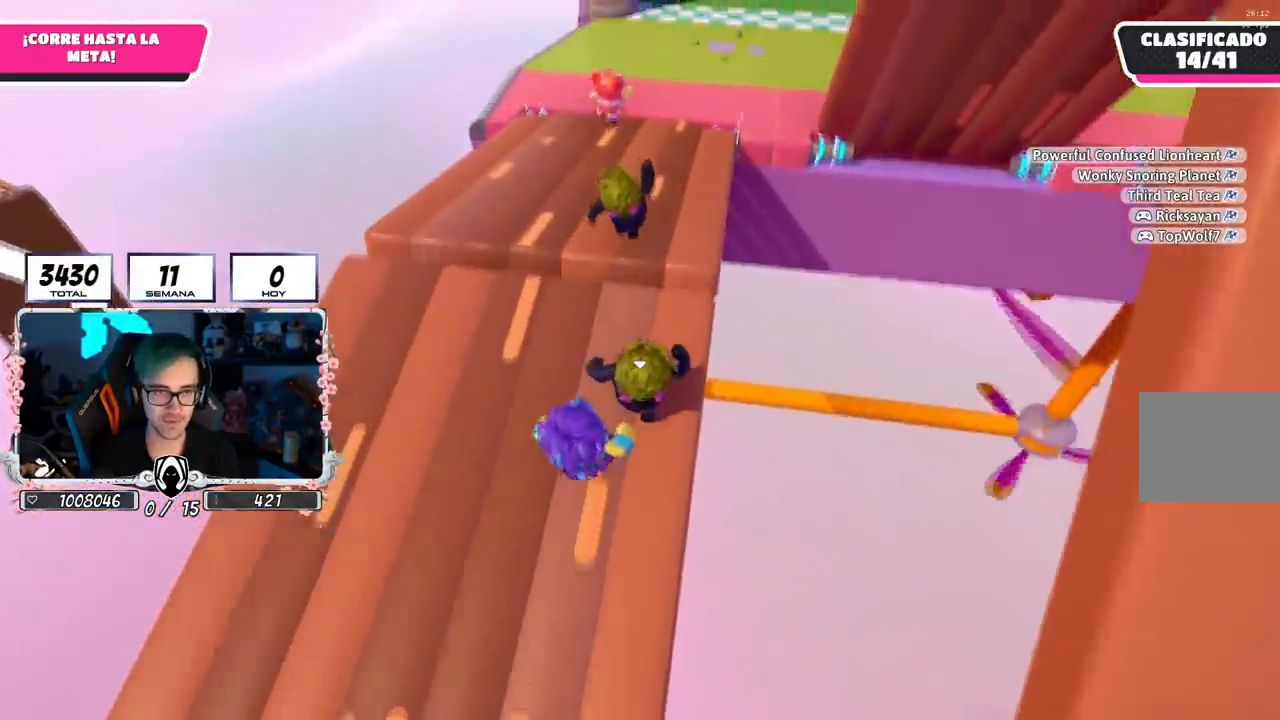
{"buttons": ["CROSS", "L1"], "left_stick": "up", "right_stick": "center", "events": [[267, "CROSS", "down"], [501, "L1", "down"]]}
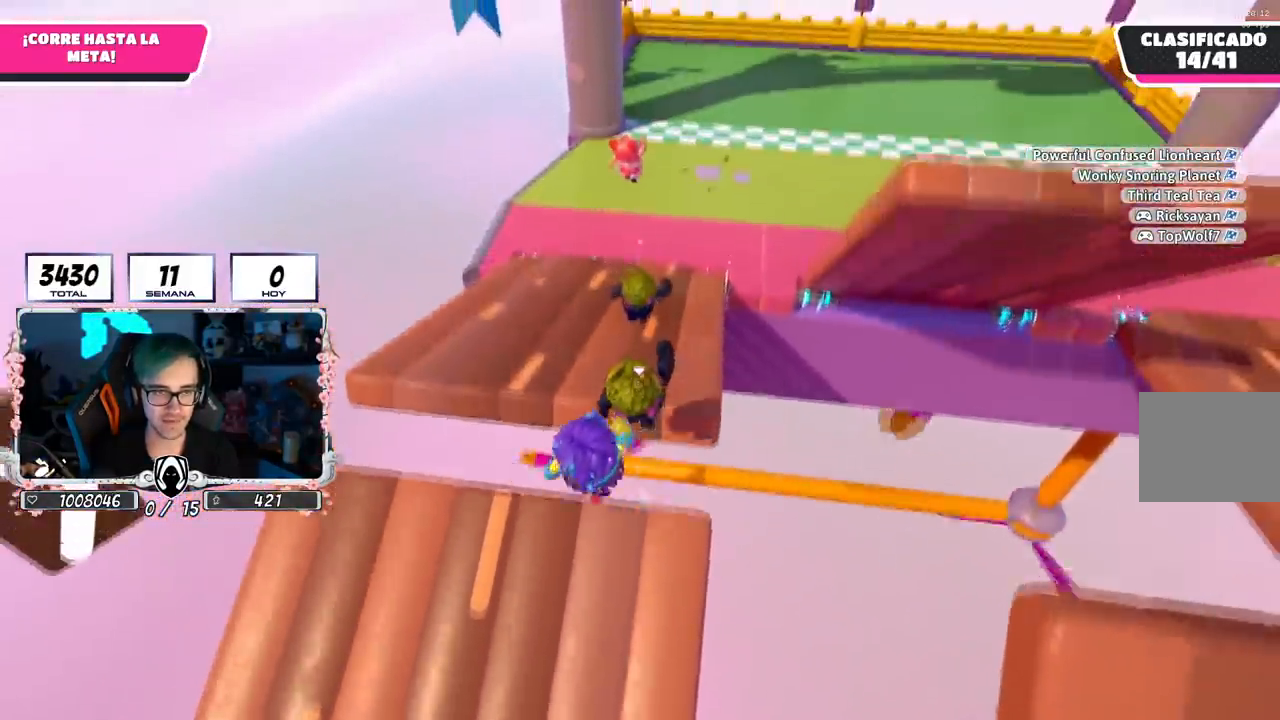
{"buttons": ["CROSS"], "left_stick": "up", "right_stick": "center"}